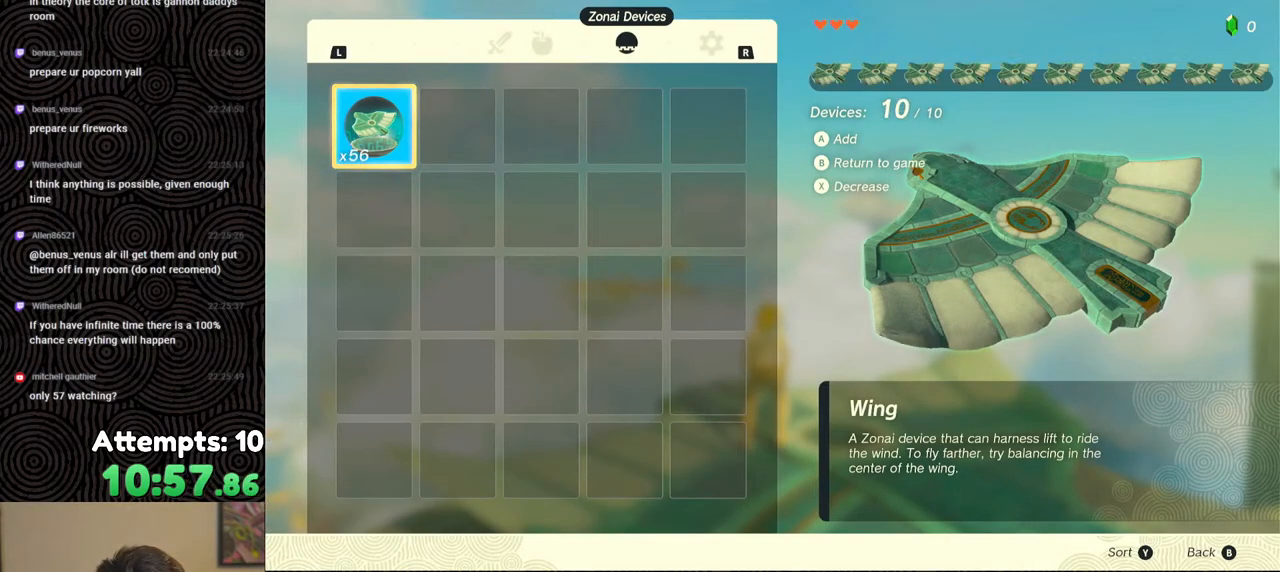
Gameplay with a controller (Nintendo layout); each line is a JSON object with the inputs held at the frame after it. "events" lists button and stick changes between this image and that frame as [ms after this image, input, new state], when the widget could be followed in between. Not read: L3 R3.
{"buttons": [], "left_stick": "center", "right_stick": "center", "events": [[200, "Y", "down"], [217, "B", "down"], [350, "B", "up"], [383, "Y", "up"]]}
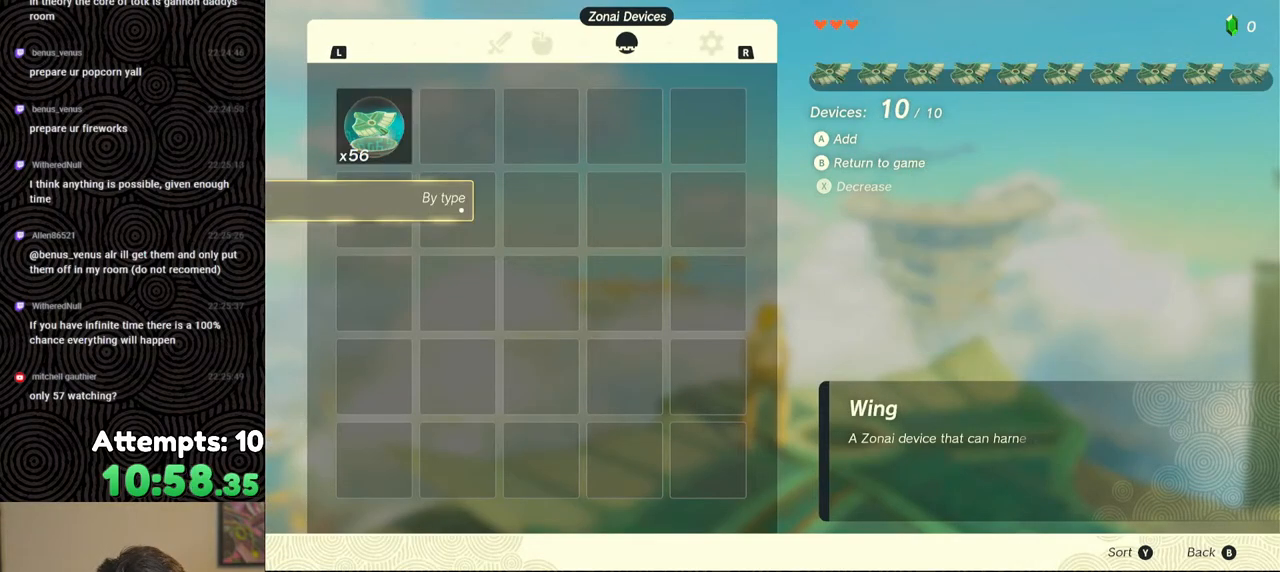
{"buttons": [], "left_stick": "center", "right_stick": "center", "events": []}
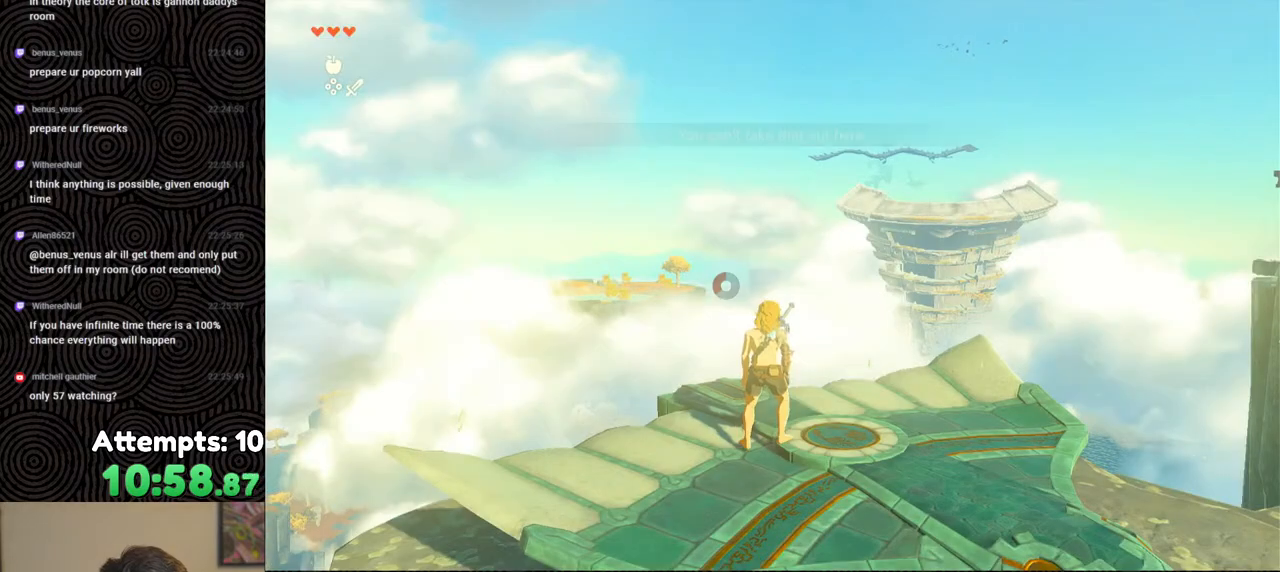
{"buttons": ["A"], "left_stick": "center", "right_stick": "center", "events": [[50, "START", "down"], [183, "START", "up"], [333, "A", "down"], [400, "A", "up"], [483, "A", "down"]]}
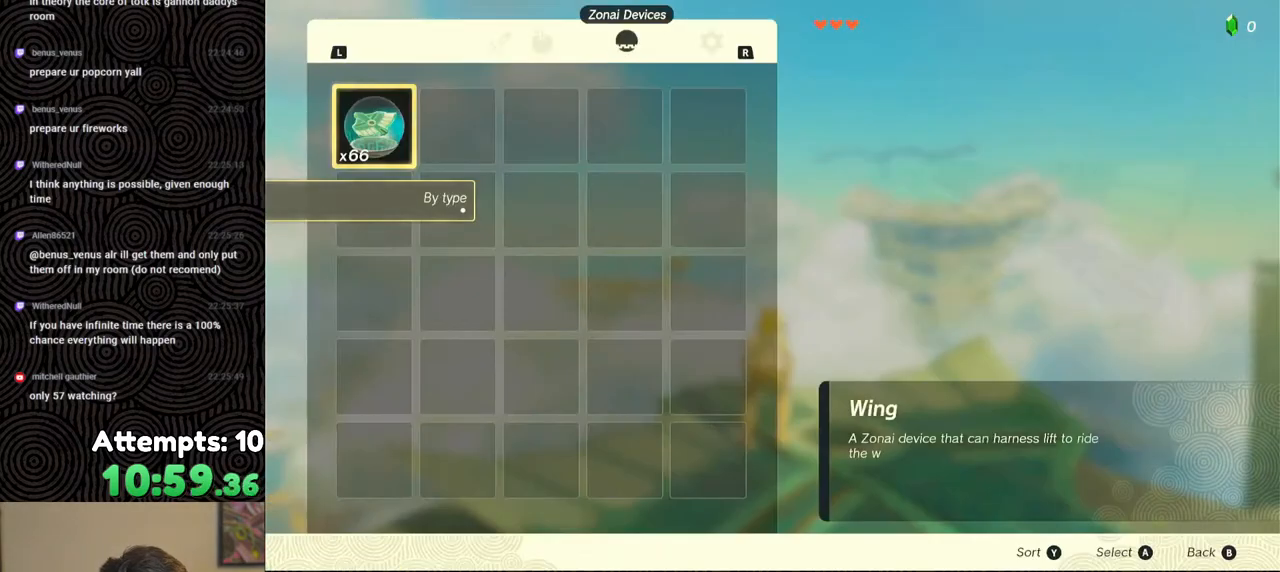
{"buttons": ["A"], "left_stick": "center", "right_stick": "center", "events": [[50, "A", "up"], [133, "A", "down"], [233, "A", "up"], [283, "A", "down"], [383, "A", "up"], [450, "A", "down"]]}
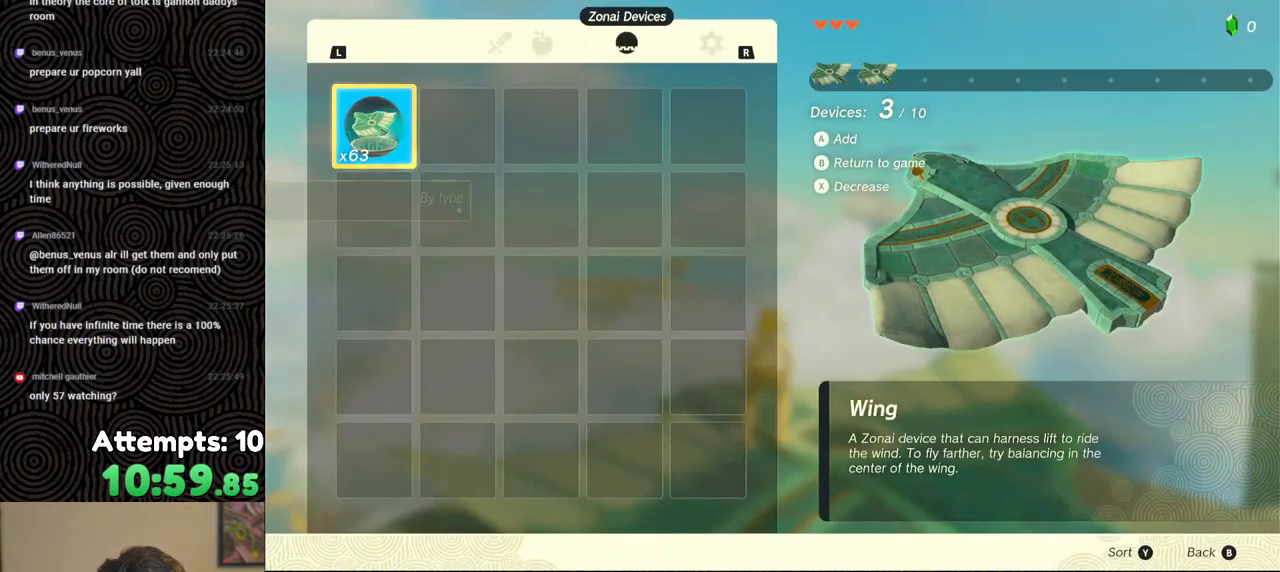
{"buttons": ["A"], "left_stick": "center", "right_stick": "center", "events": [[50, "A", "up"], [100, "A", "down"], [200, "A", "up"], [283, "A", "down"], [367, "A", "up"], [433, "A", "down"]]}
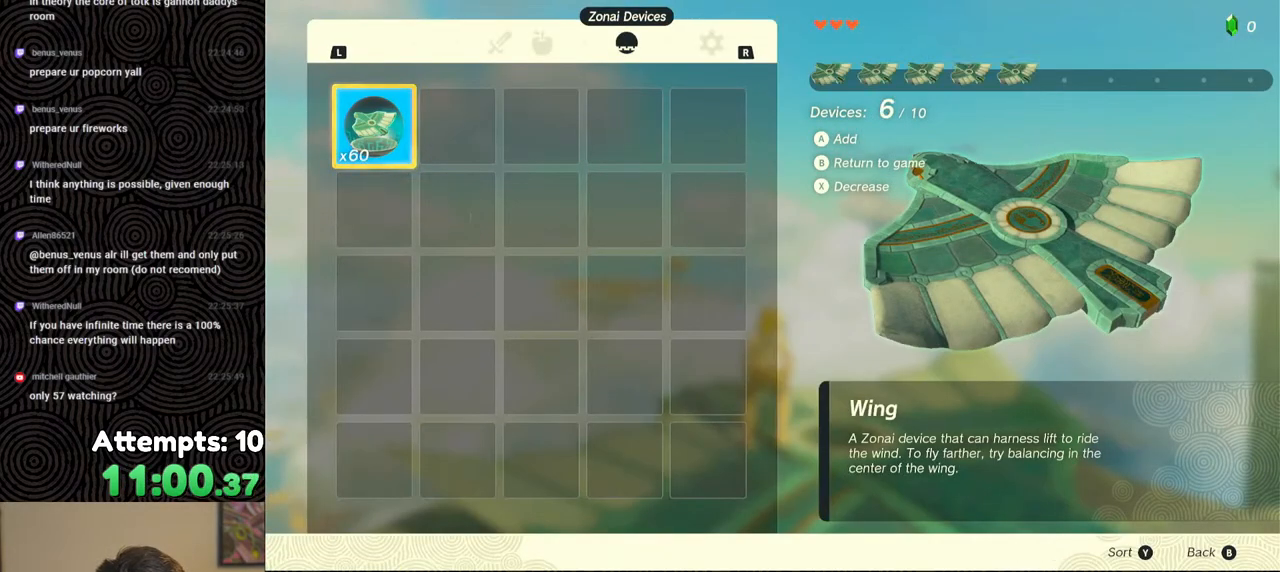
{"buttons": ["A"], "left_stick": "center", "right_stick": "center", "events": [[33, "A", "up"], [117, "A", "down"], [217, "A", "up"], [283, "A", "down"], [367, "A", "up"], [433, "A", "down"]]}
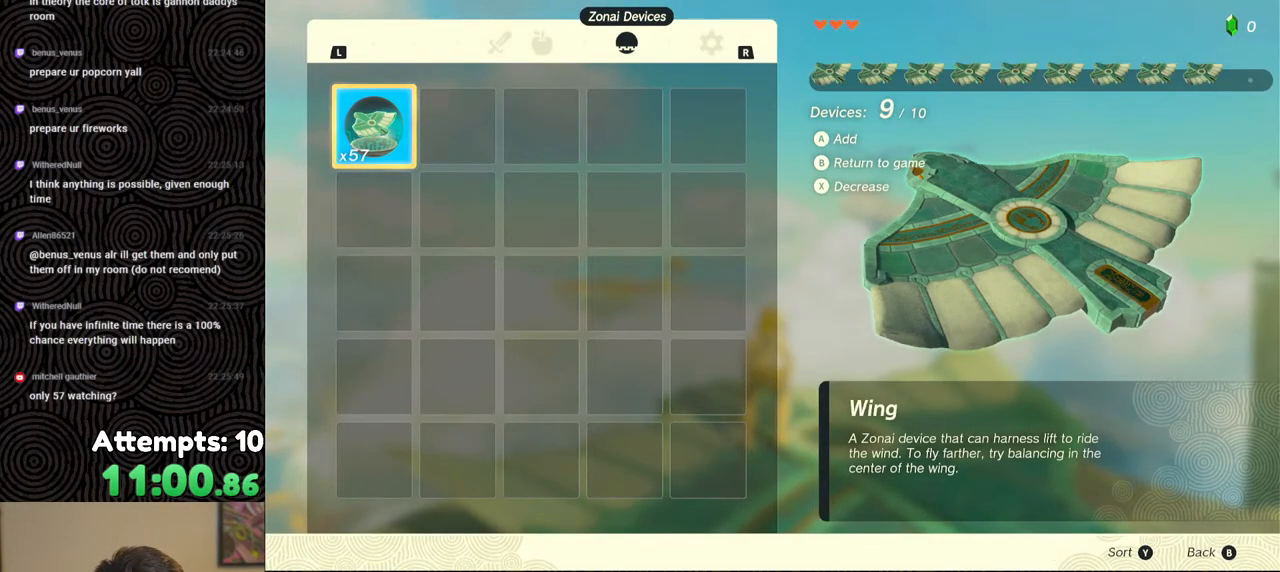
{"buttons": ["B", "Y"], "left_stick": "center", "right_stick": "center", "events": [[17, "A", "up"], [50, "A", "down"], [167, "A", "up"], [483, "Y", "down"], [500, "B", "down"]]}
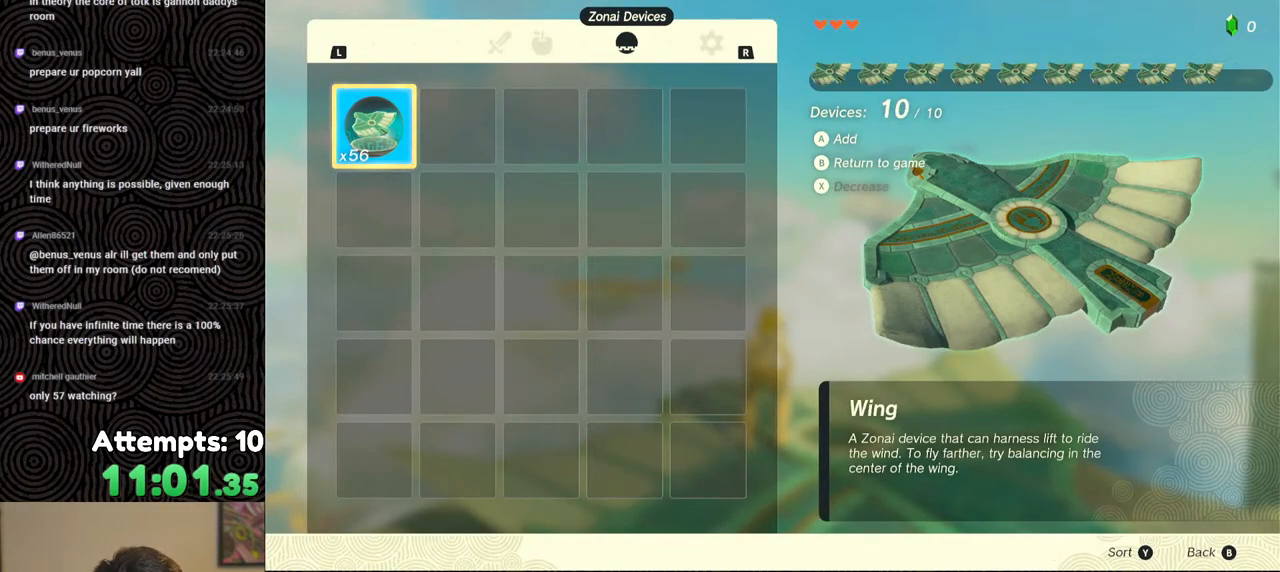
{"buttons": [], "left_stick": "center", "right_stick": "center", "events": [[150, "B", "up"], [167, "Y", "up"]]}
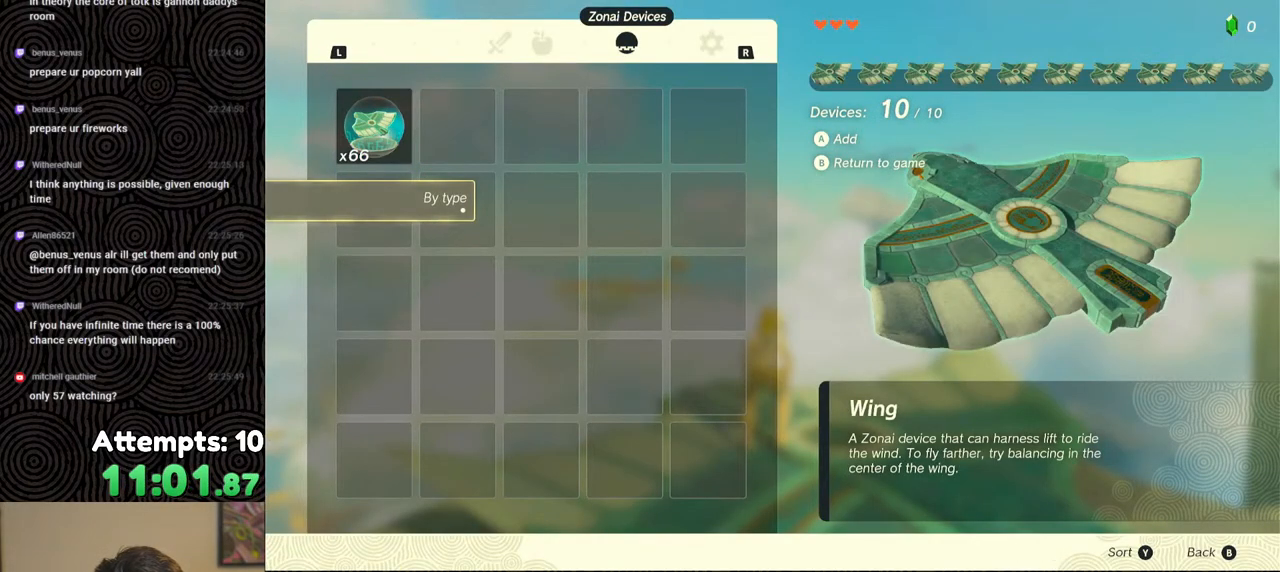
{"buttons": ["A"], "left_stick": "center", "right_stick": "center", "events": [[183, "START", "down"], [283, "START", "up"], [450, "A", "down"]]}
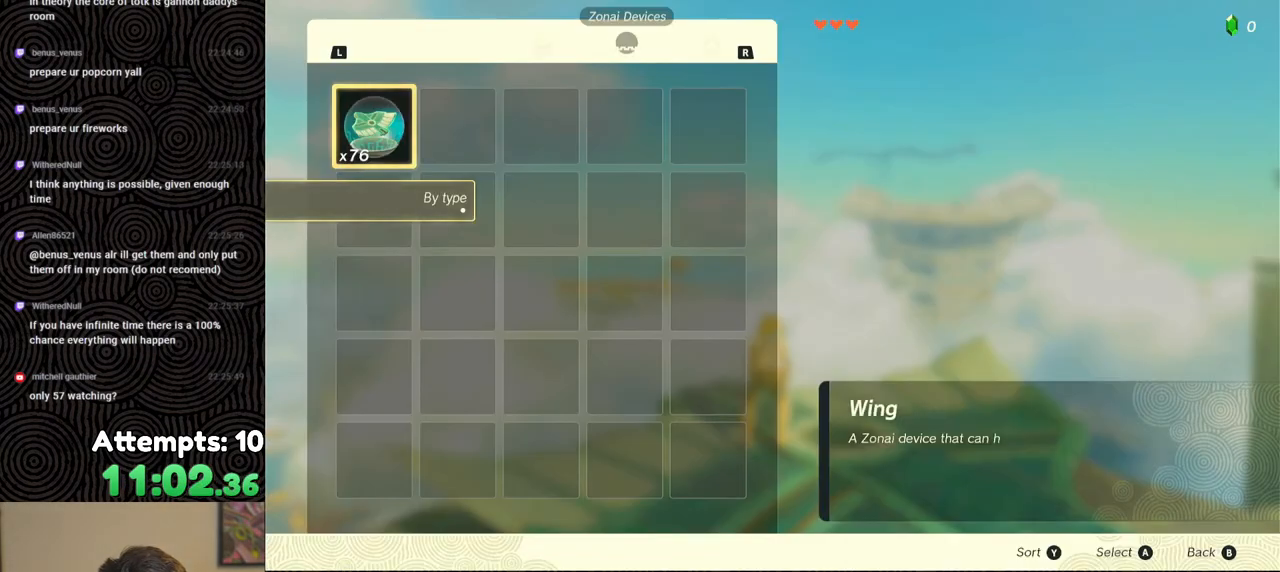
{"buttons": [], "left_stick": "center", "right_stick": "center", "events": [[17, "A", "up"], [83, "A", "down"], [167, "A", "up"], [250, "A", "down"], [317, "A", "up"], [383, "A", "down"], [467, "A", "up"]]}
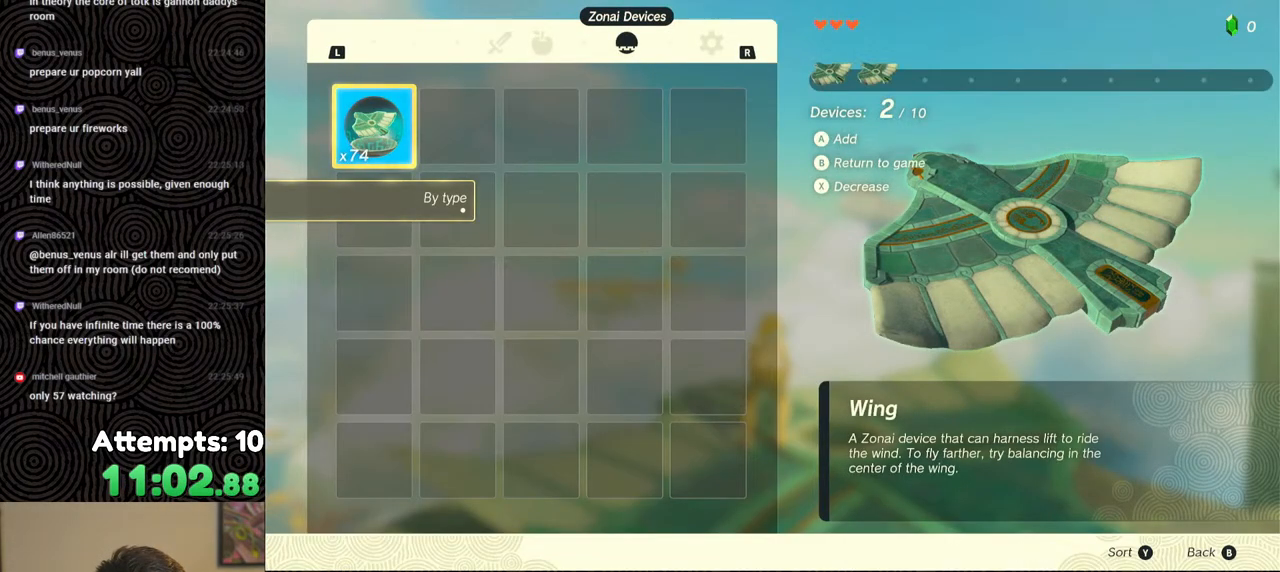
{"buttons": [], "left_stick": "center", "right_stick": "center", "events": [[50, "A", "down"], [133, "A", "up"], [200, "A", "down"], [300, "A", "up"], [367, "A", "down"], [450, "A", "up"]]}
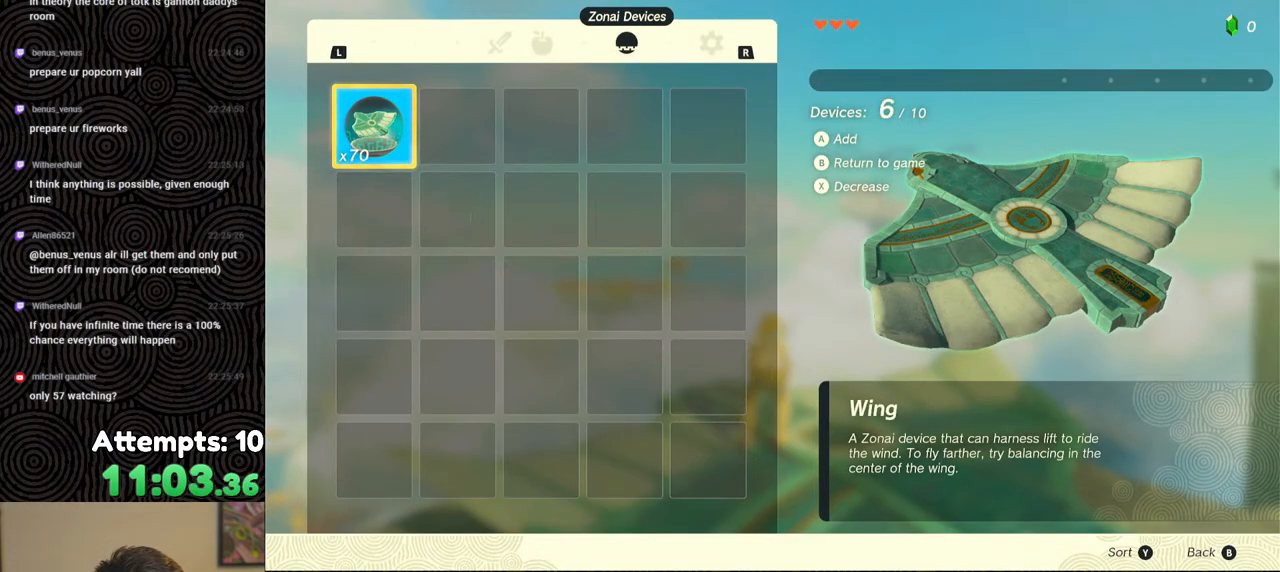
{"buttons": ["A"], "left_stick": "center", "right_stick": "center", "events": [[17, "A", "down"], [100, "A", "up"], [167, "A", "down"], [250, "A", "up"], [317, "A", "down"], [417, "A", "up"], [483, "A", "down"]]}
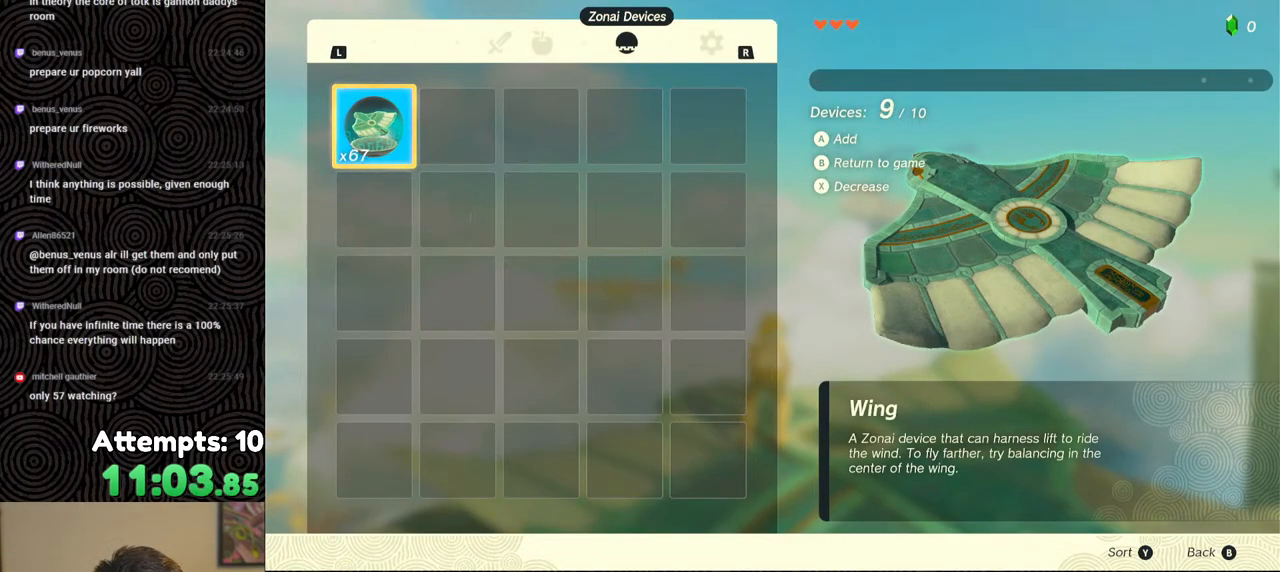
{"buttons": ["B", "Y"], "left_stick": "center", "right_stick": "center", "events": [[67, "A", "up"], [117, "A", "down"], [217, "A", "up"], [450, "B", "down"], [450, "Y", "down"]]}
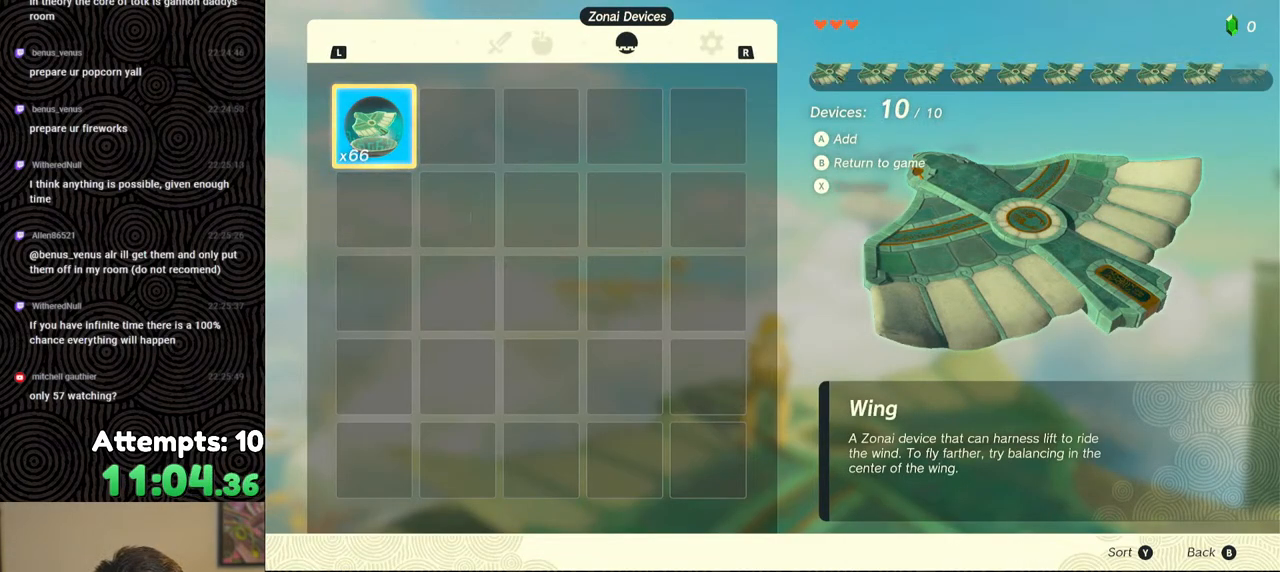
{"buttons": [], "left_stick": "center", "right_stick": "right", "events": [[100, "B", "up"], [117, "Y", "up"], [467, "right_stick", "right"]]}
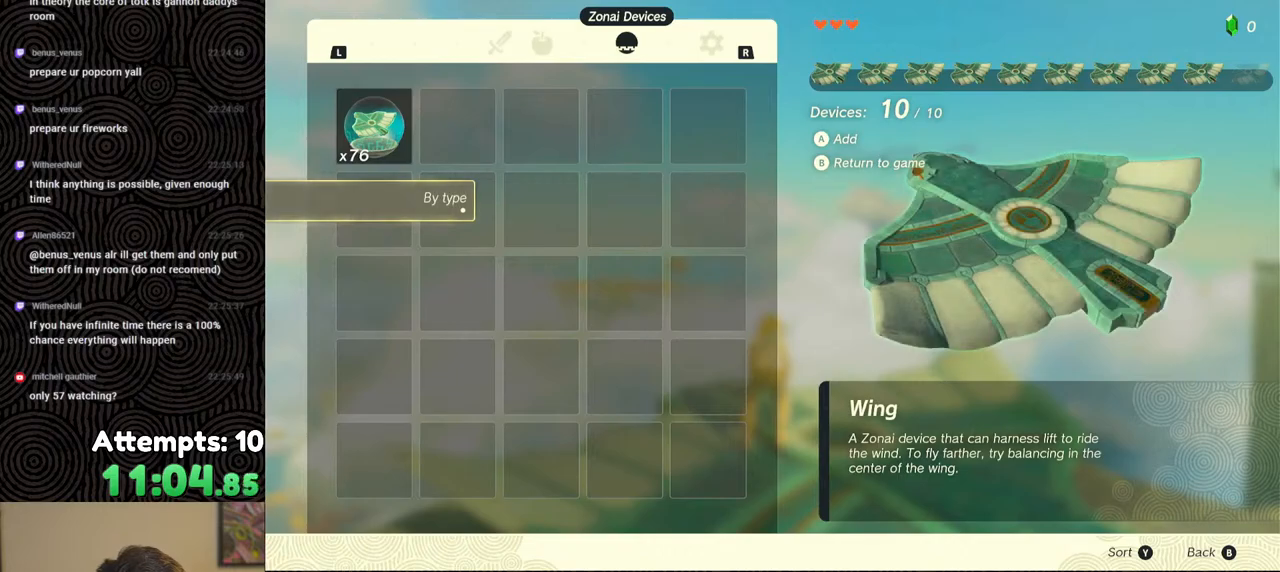
{"buttons": [], "left_stick": "center", "right_stick": "right", "events": []}
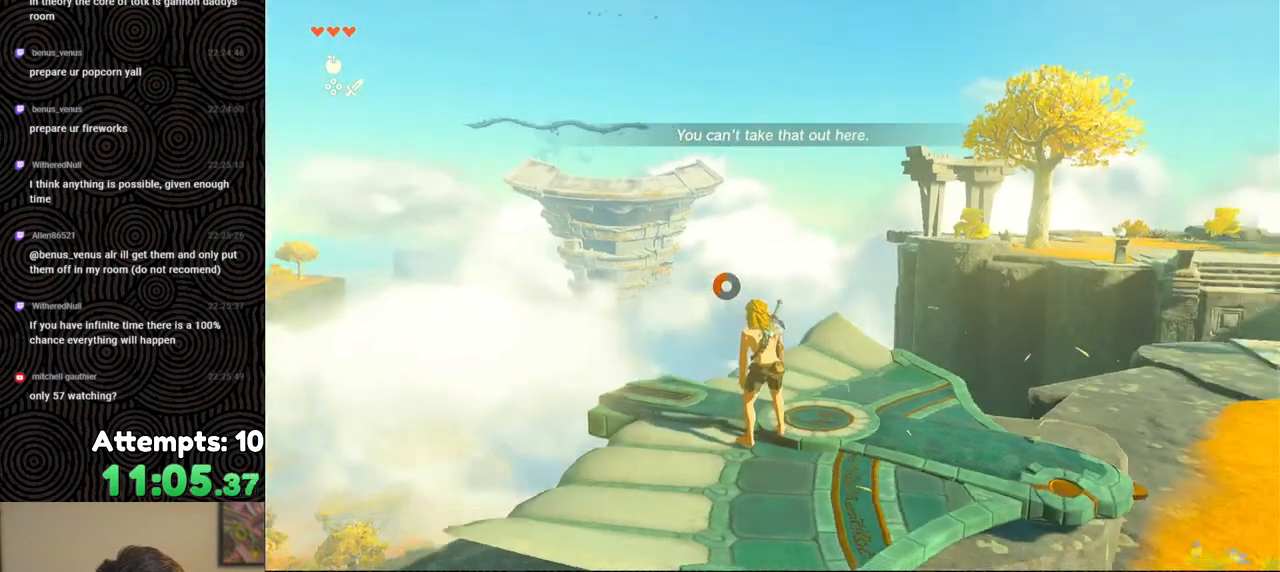
{"buttons": [], "left_stick": "center", "right_stick": "right", "events": []}
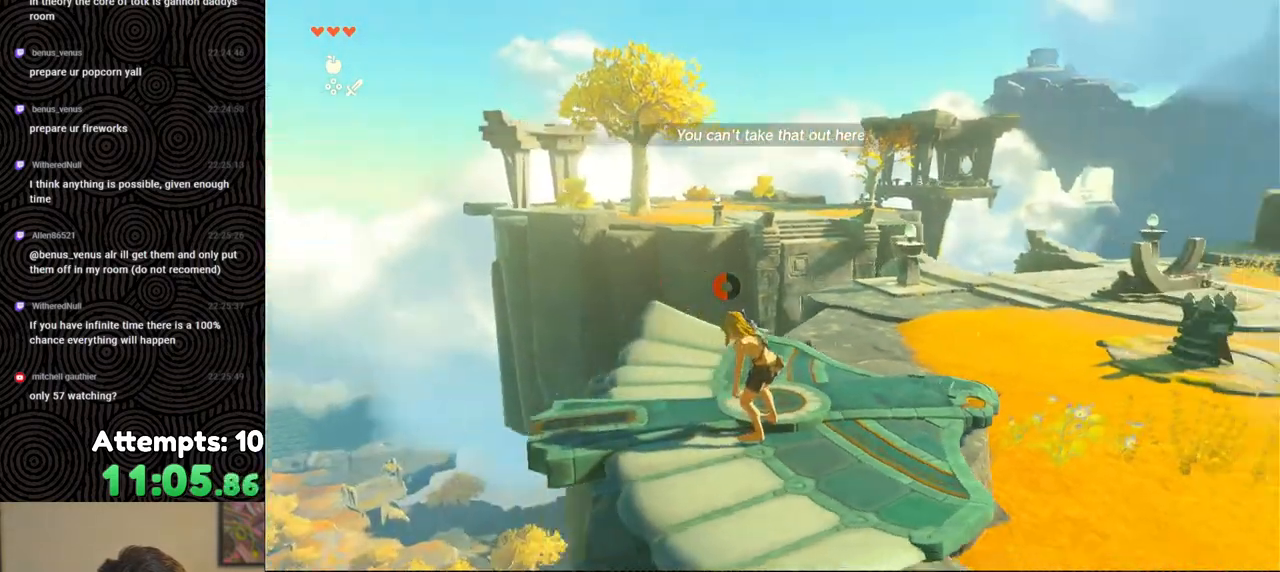
{"buttons": [], "left_stick": "up-left", "right_stick": "down-right", "events": [[183, "left_stick", "up-left"], [383, "right_stick", "down-right"]]}
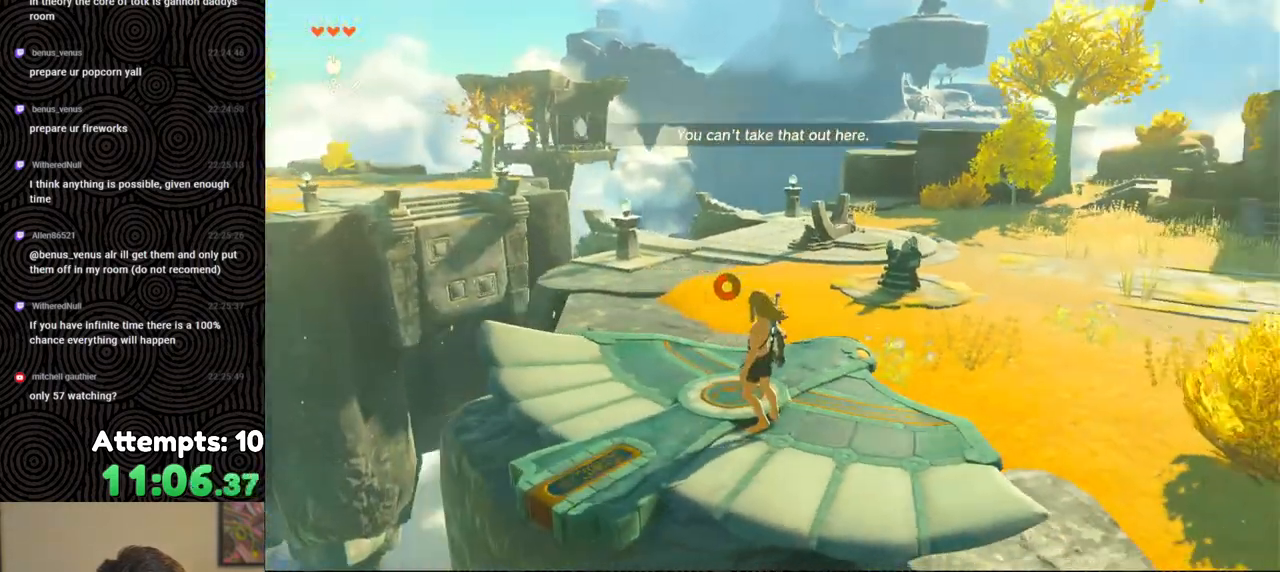
{"buttons": [], "left_stick": "up-left", "right_stick": "down-left", "events": [[183, "right_stick", "down"], [333, "right_stick", "down-left"]]}
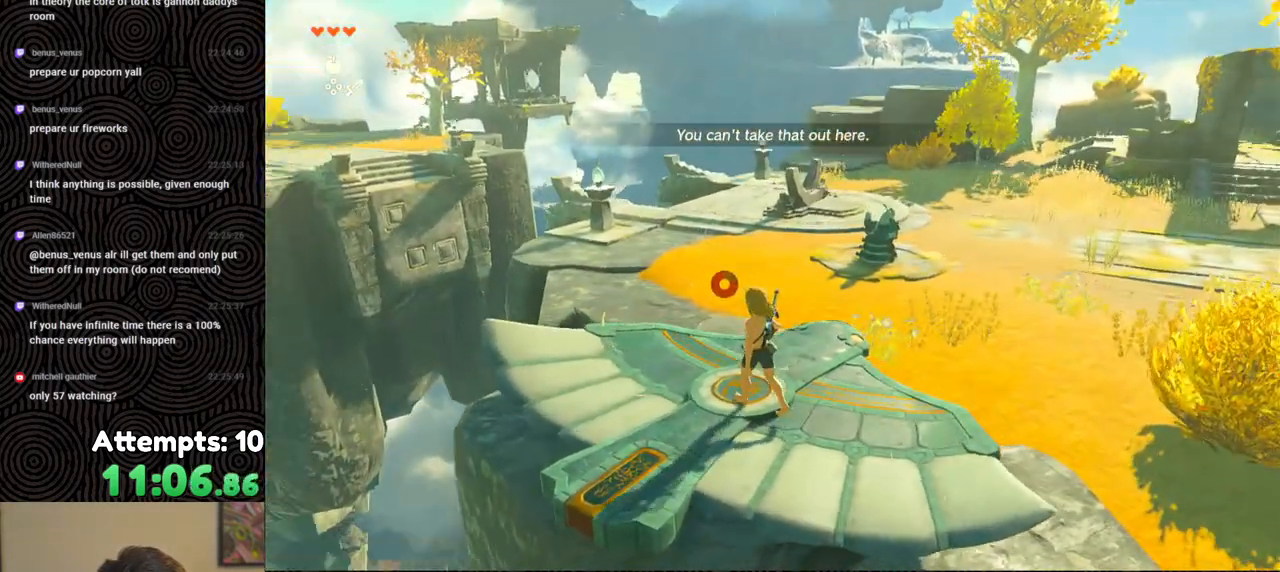
{"buttons": [], "left_stick": "up", "right_stick": "right", "events": [[83, "right_stick", "center"], [167, "left_stick", "up"], [367, "right_stick", "right"]]}
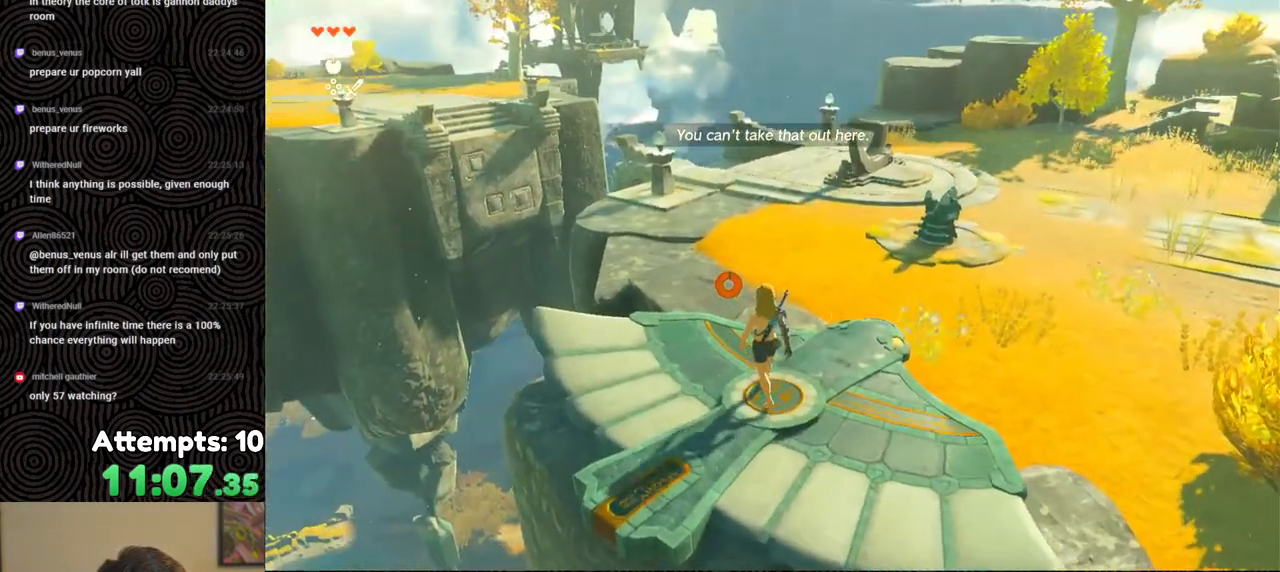
{"buttons": ["DPAD_UP"], "left_stick": "center", "right_stick": "center", "events": [[50, "right_stick", "center"], [167, "left_stick", "center"], [367, "DPAD_UP", "down"]]}
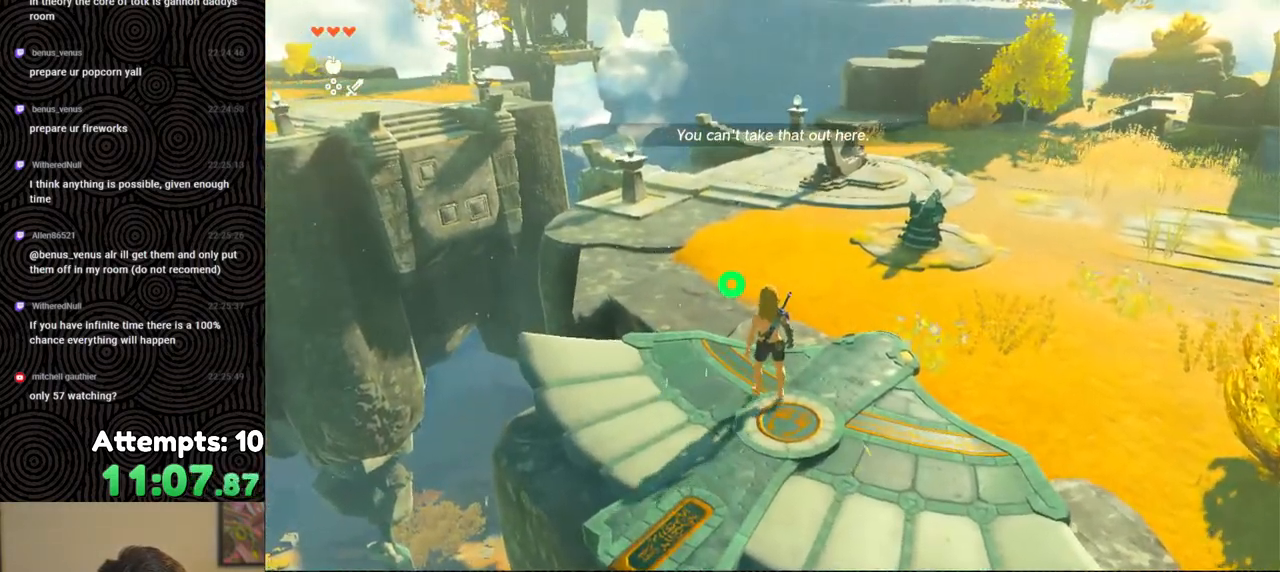
{"buttons": ["DPAD_UP"], "left_stick": "center", "right_stick": "center", "events": []}
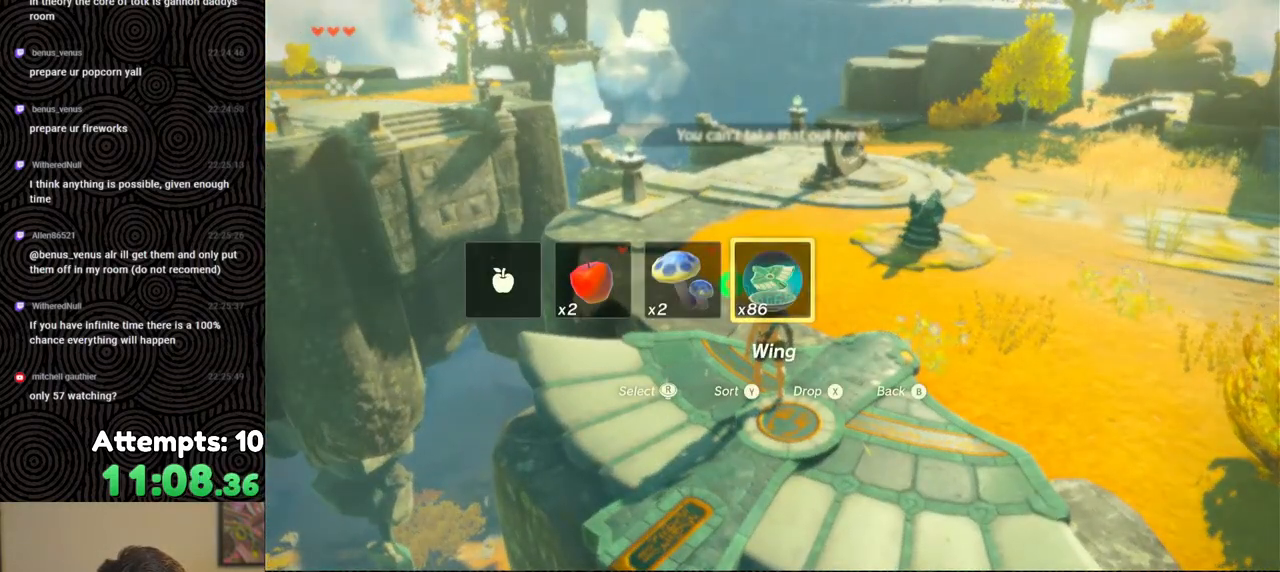
{"buttons": [], "left_stick": "center", "right_stick": "center", "events": [[117, "X", "down"], [217, "X", "up"], [283, "DPAD_UP", "up"]]}
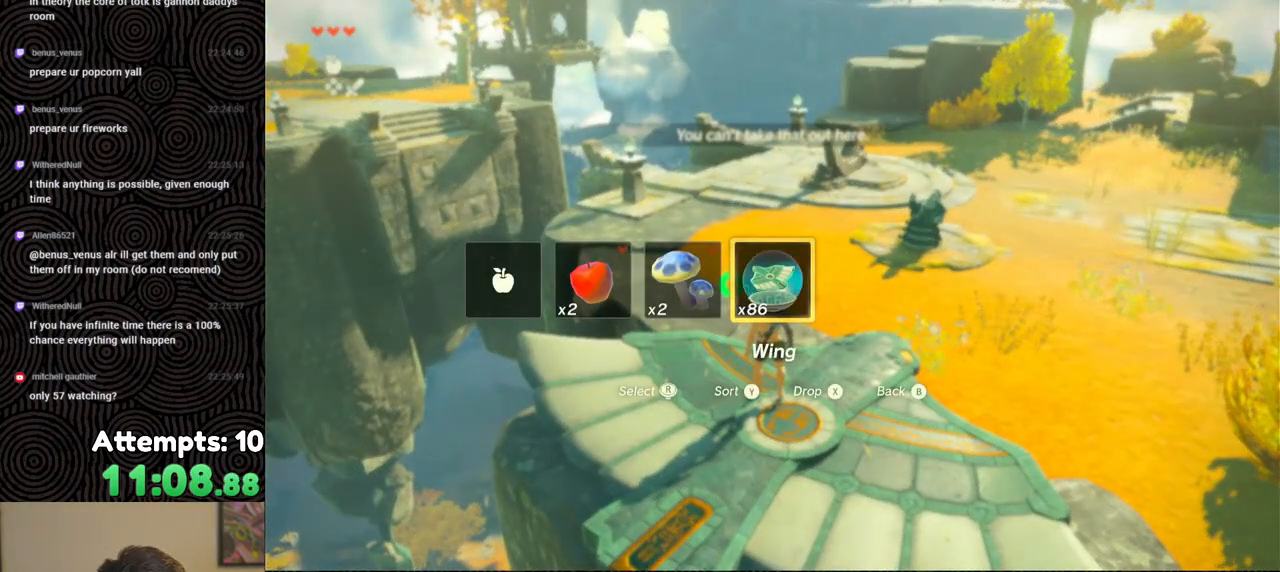
{"buttons": [], "left_stick": "down", "right_stick": "down", "events": [[267, "left_stick", "down"], [333, "right_stick", "down"]]}
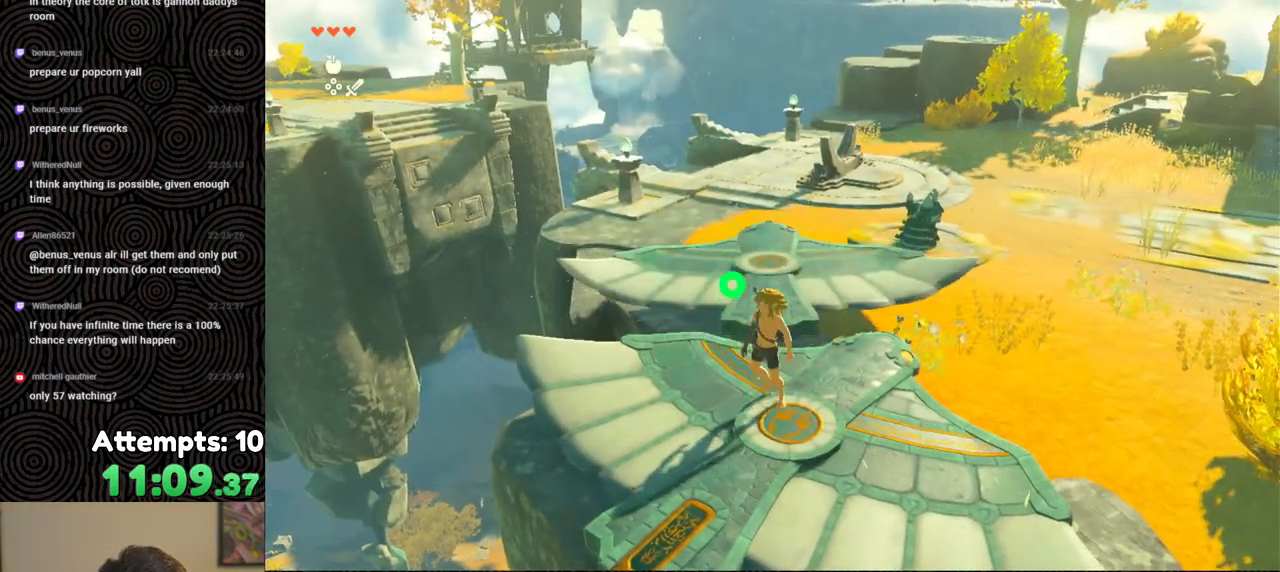
{"buttons": [], "left_stick": "up", "right_stick": "down-right", "events": [[233, "left_stick", "center"], [417, "right_stick", "down-right"], [433, "left_stick", "up"]]}
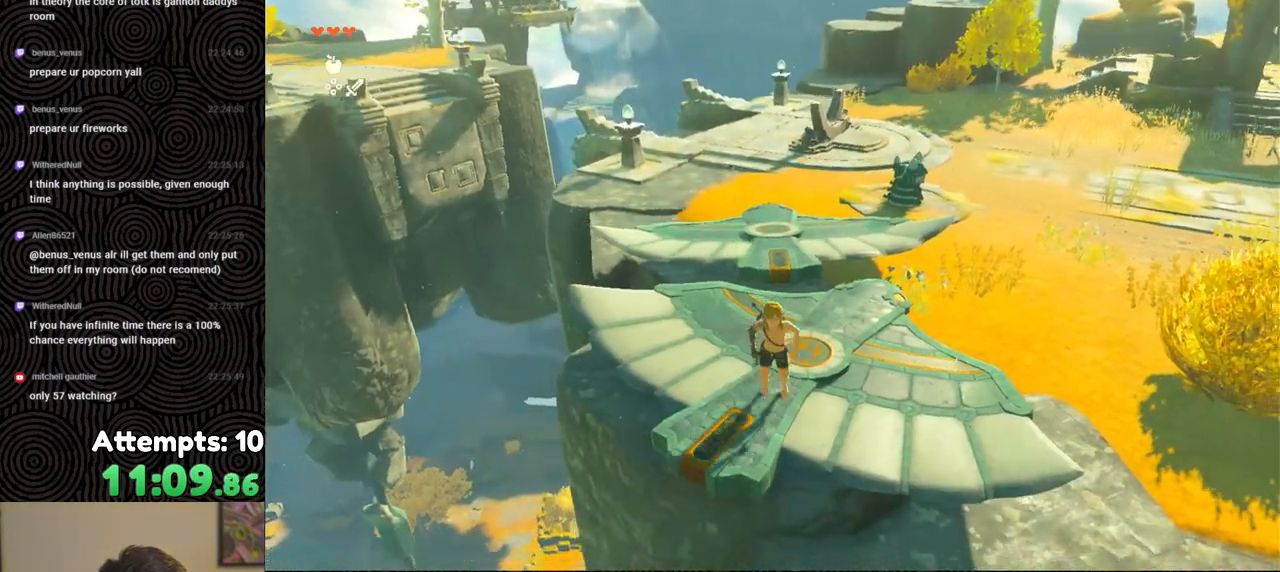
{"buttons": [], "left_stick": "up", "right_stick": "center", "events": [[100, "right_stick", "center"]]}
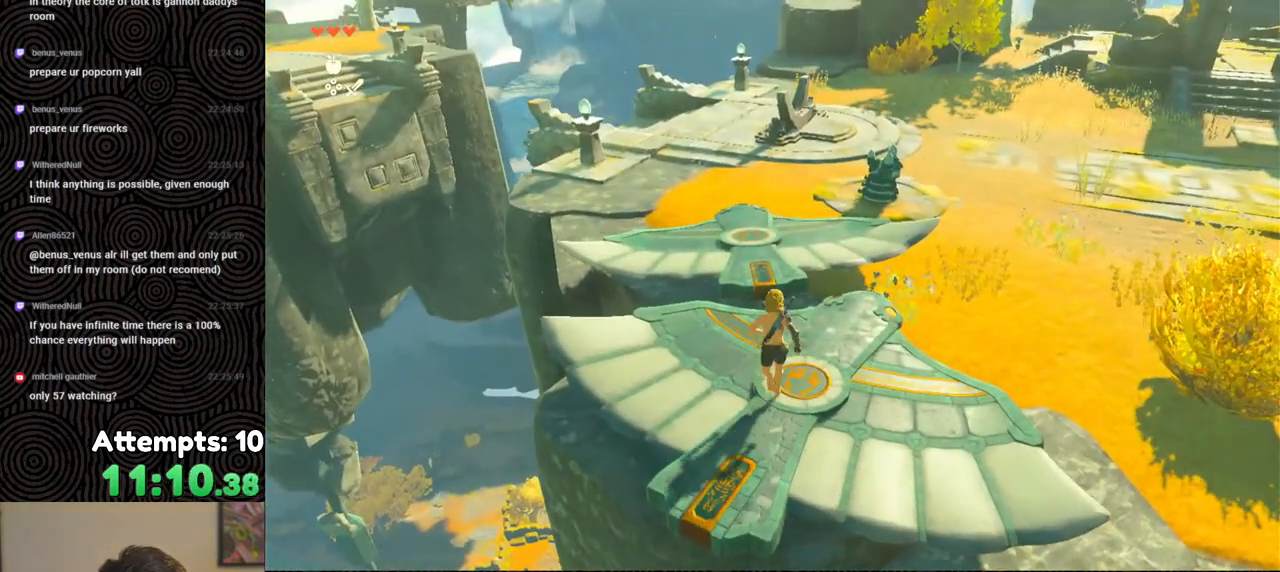
{"buttons": [], "left_stick": "center", "right_stick": "right", "events": [[67, "X", "down"], [183, "X", "up"], [250, "left_stick", "center"], [350, "right_stick", "right"]]}
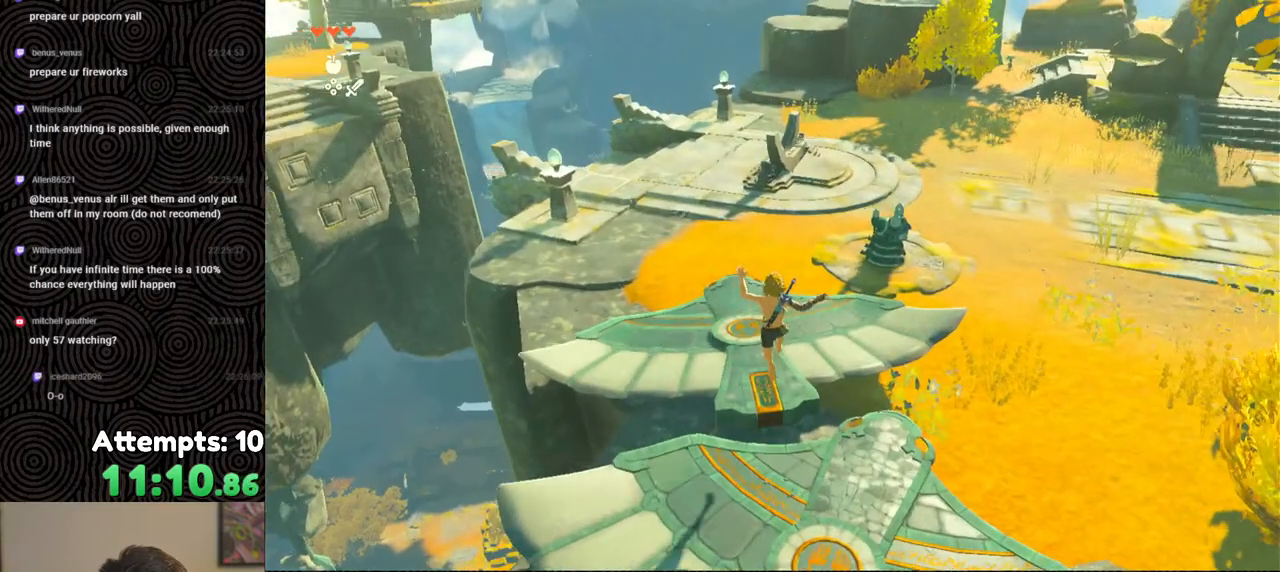
{"buttons": [], "left_stick": "up", "right_stick": "right", "events": [[117, "left_stick", "up-left"], [367, "left_stick", "up"]]}